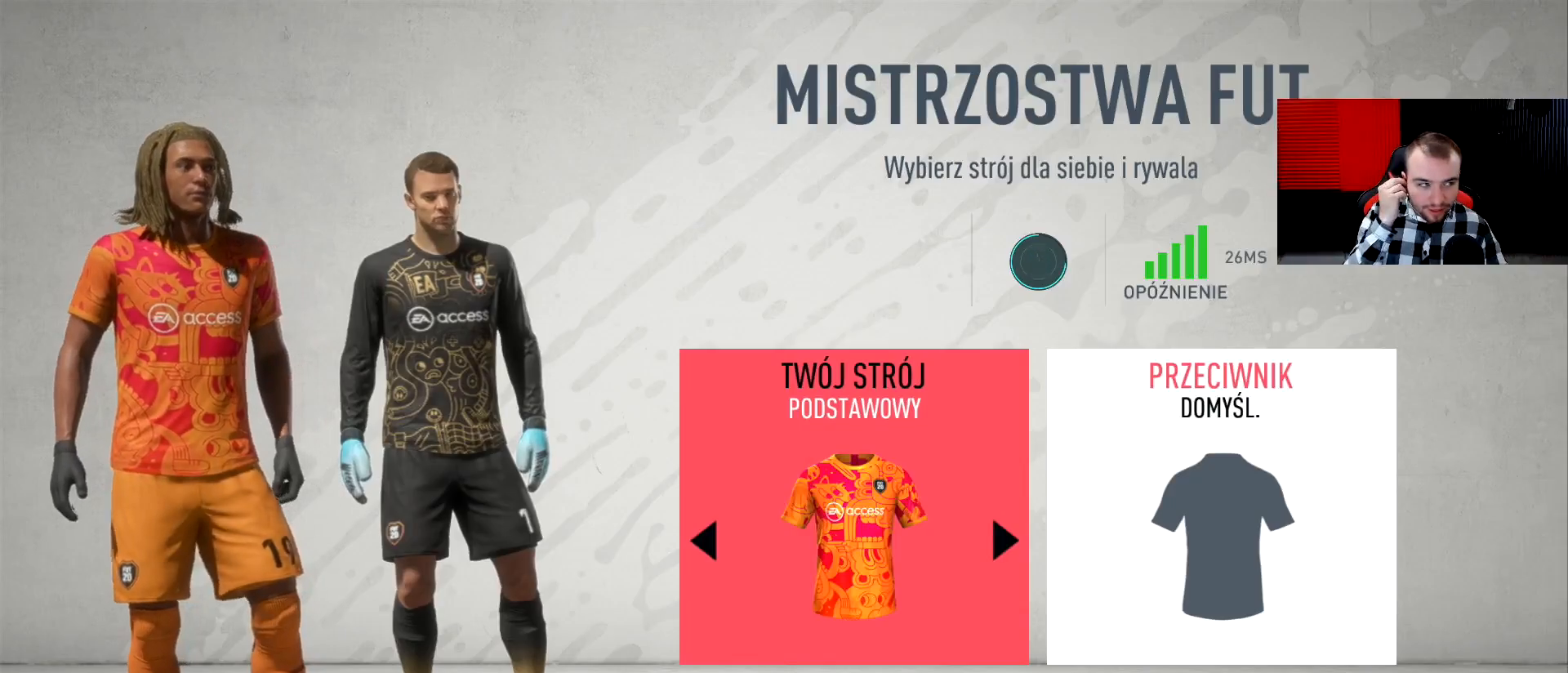
Gameplay with a controller (PlayStation layout); each line is a JSON object with the inputs held at the frame after it. "events" lists button and stick changes between this image and that frame as [ms after this image, input, new state], when the widget could be followed in between.
{"buttons": [], "left_stick": "center", "right_stick": "center", "events": []}
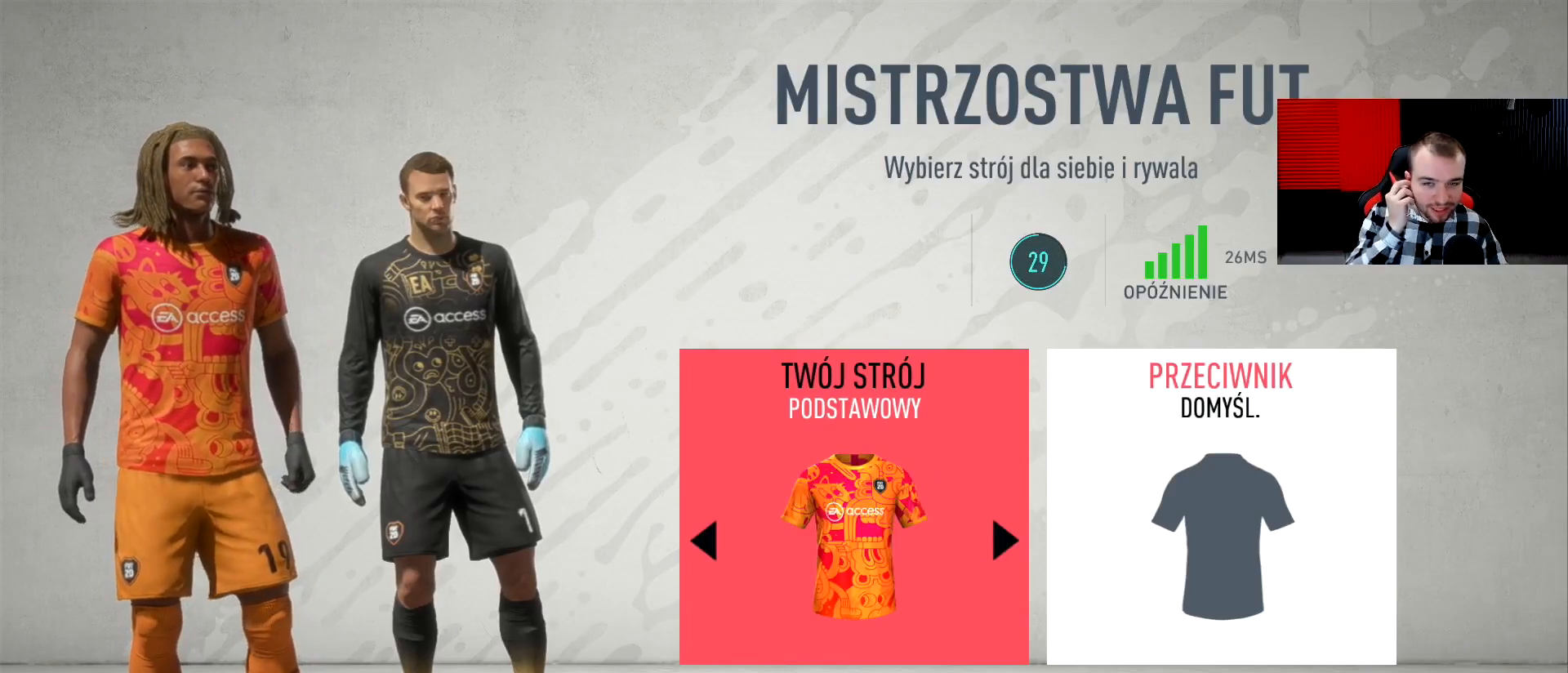
{"buttons": [], "left_stick": "center", "right_stick": "center", "events": []}
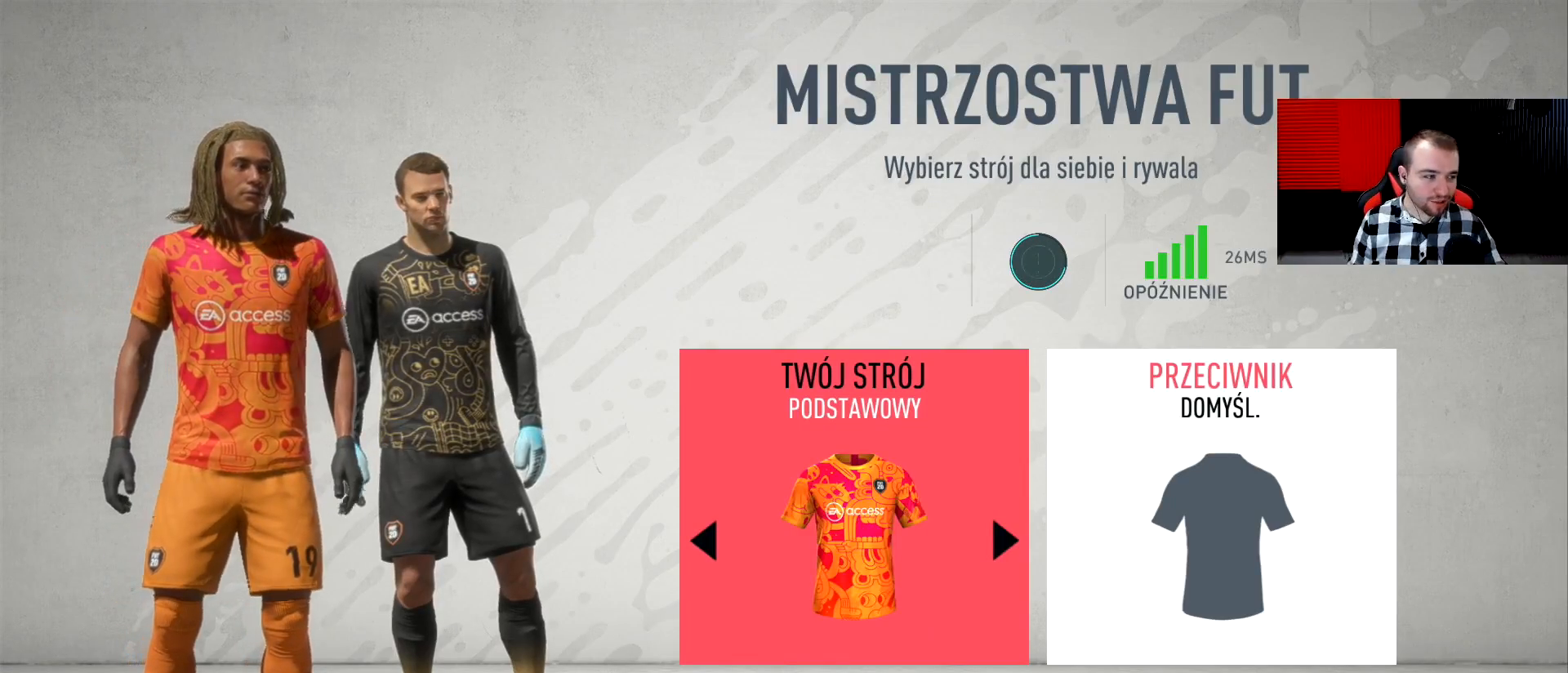
{"buttons": [], "left_stick": "center", "right_stick": "center", "events": []}
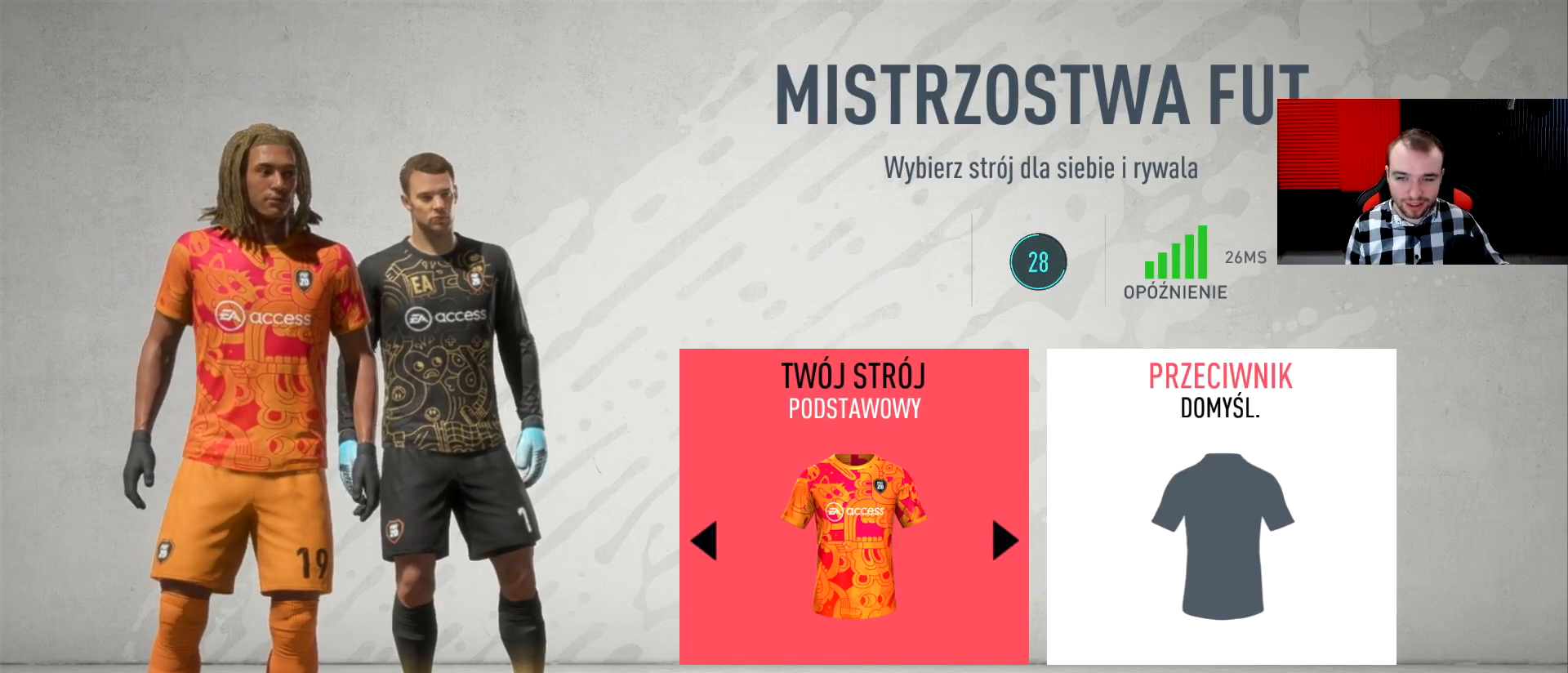
{"buttons": [], "left_stick": "center", "right_stick": "center", "events": []}
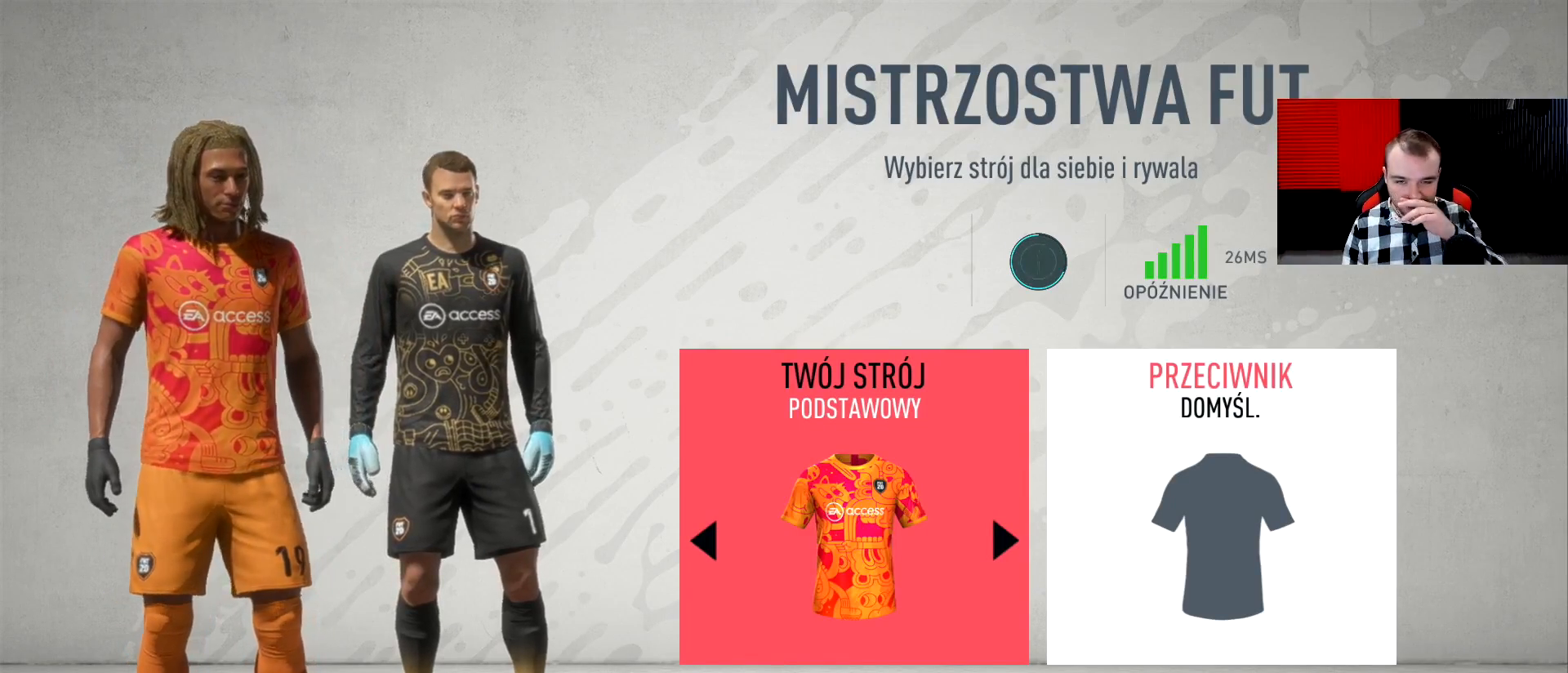
{"buttons": [], "left_stick": "center", "right_stick": "center", "events": []}
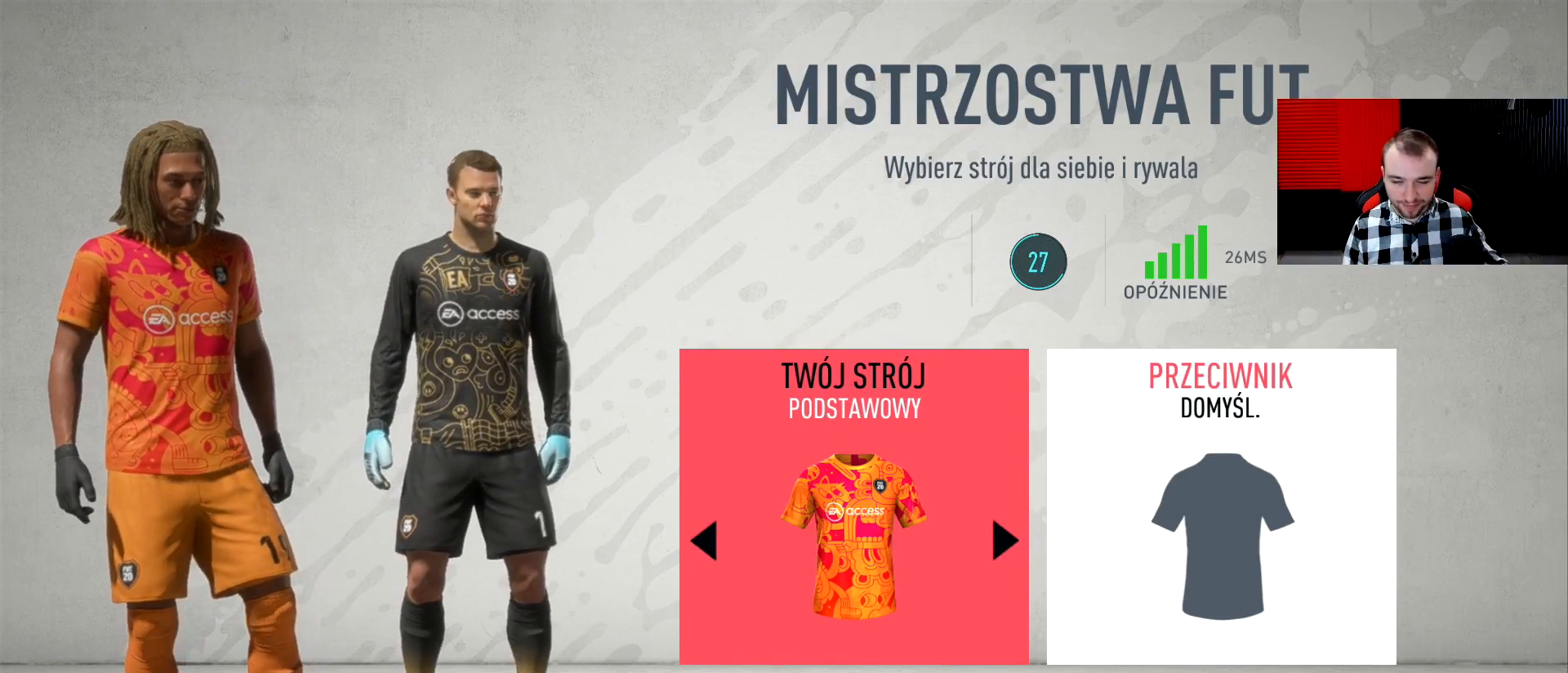
{"buttons": [], "left_stick": "center", "right_stick": "center", "events": [[201, "CROSS", "down"], [317, "CROSS", "up"], [384, "CROSS", "down"], [484, "CROSS", "up"]]}
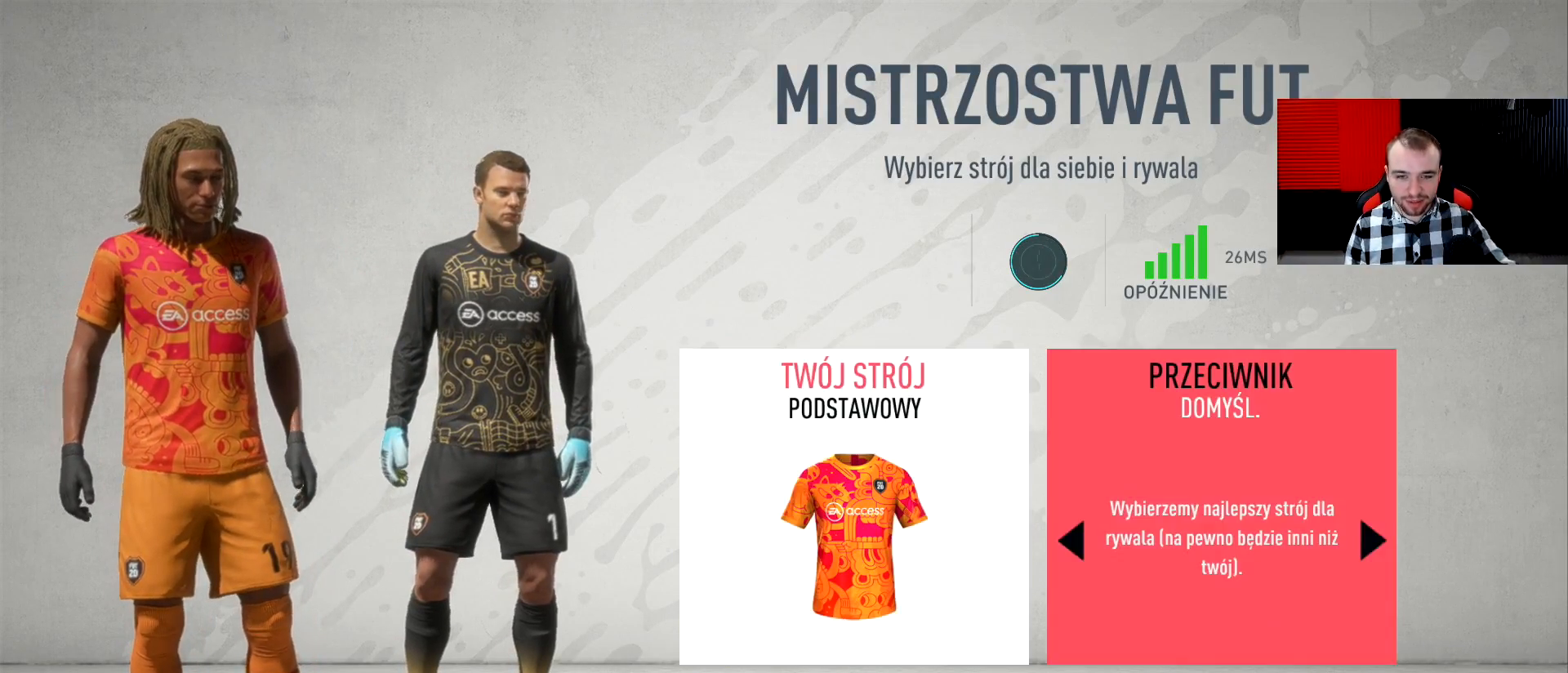
{"buttons": [], "left_stick": "center", "right_stick": "center", "events": [[50, "CROSS", "down"], [133, "CROSS", "up"]]}